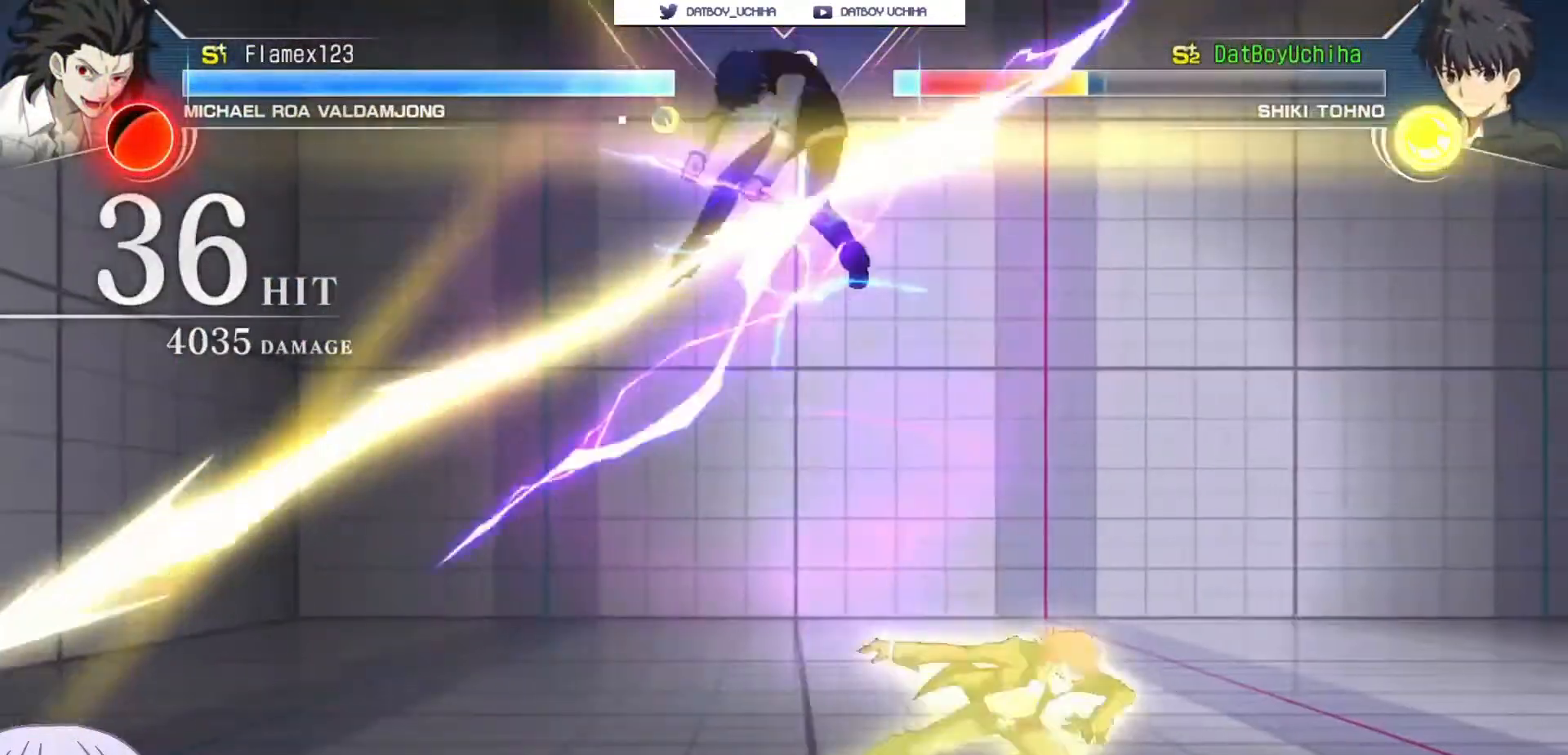
Gameplay with a controller (arcade stick); each line is a JSON object with the inputs held at the frame after it. "events" lists button and stick changes between this image and that frame as [ms after this image, input, new state], when the widget could be followed in between. Not read: L3 R3.
{"buttons": ["SQUARE"], "left_stick": "center", "events": []}
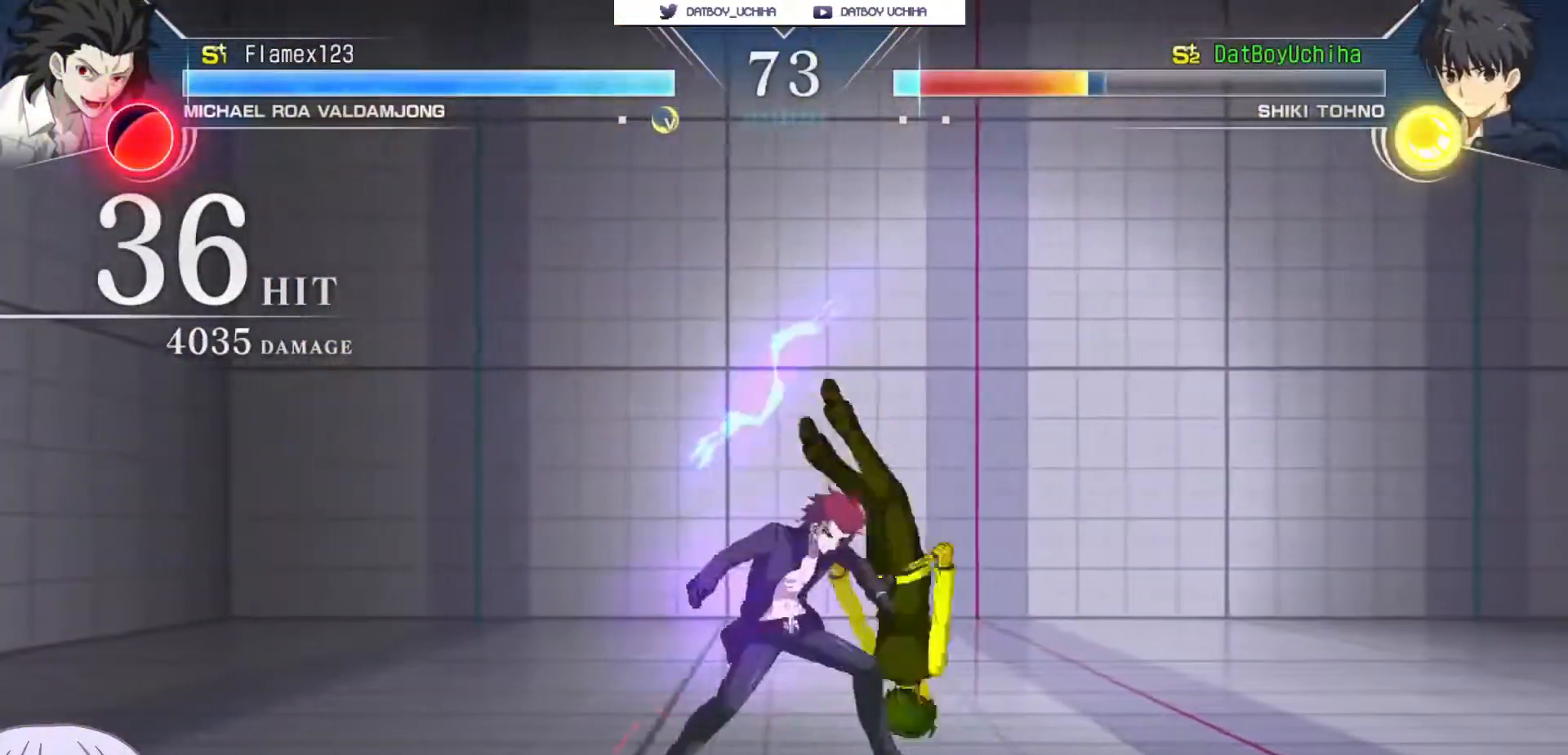
{"buttons": ["SQUARE"], "left_stick": "center", "events": []}
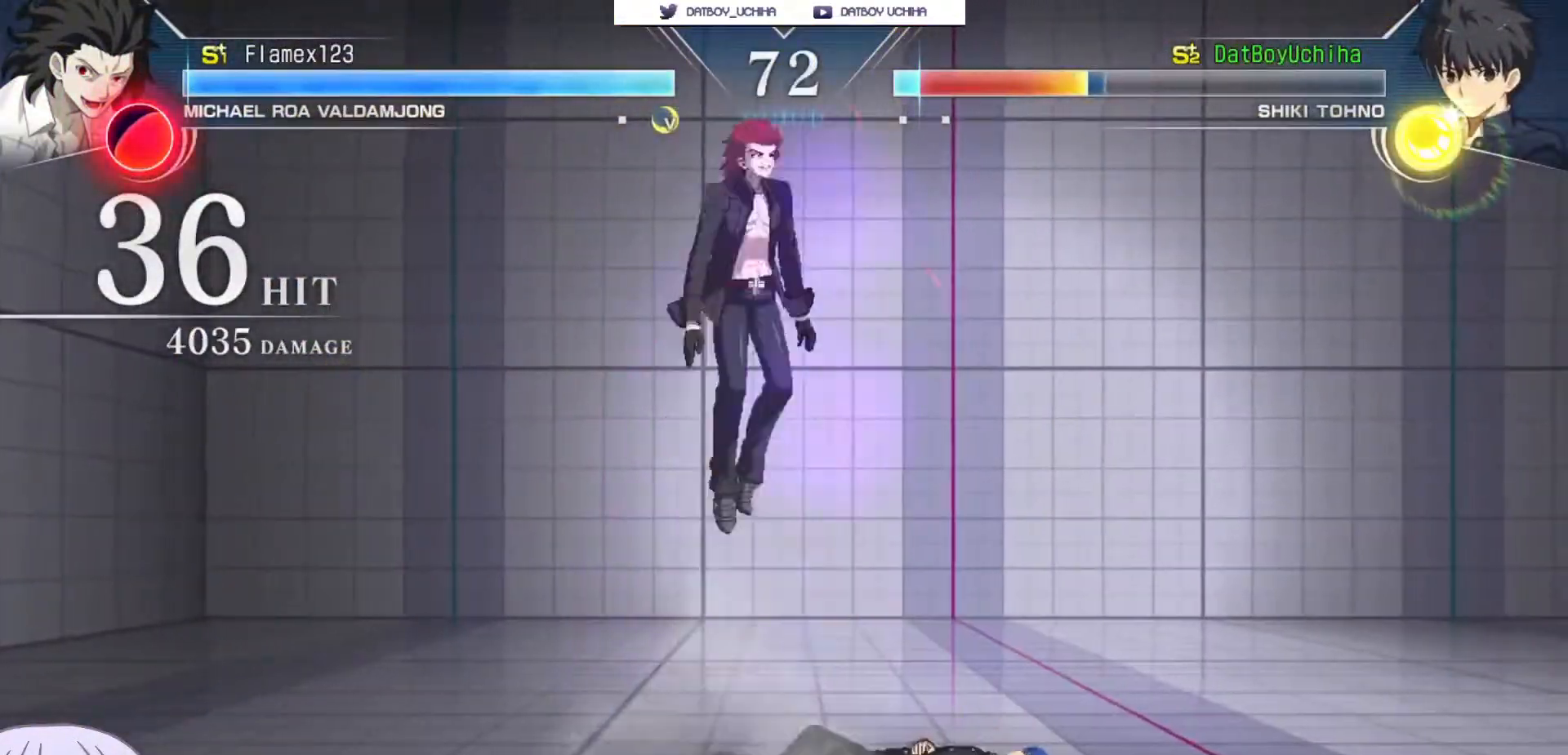
{"buttons": [], "left_stick": "center", "events": [[117, "SQUARE", "up"], [417, "TRIANGLE", "down"], [433, "R1", "down"], [500, "R1", "up"], [500, "TRIANGLE", "up"]]}
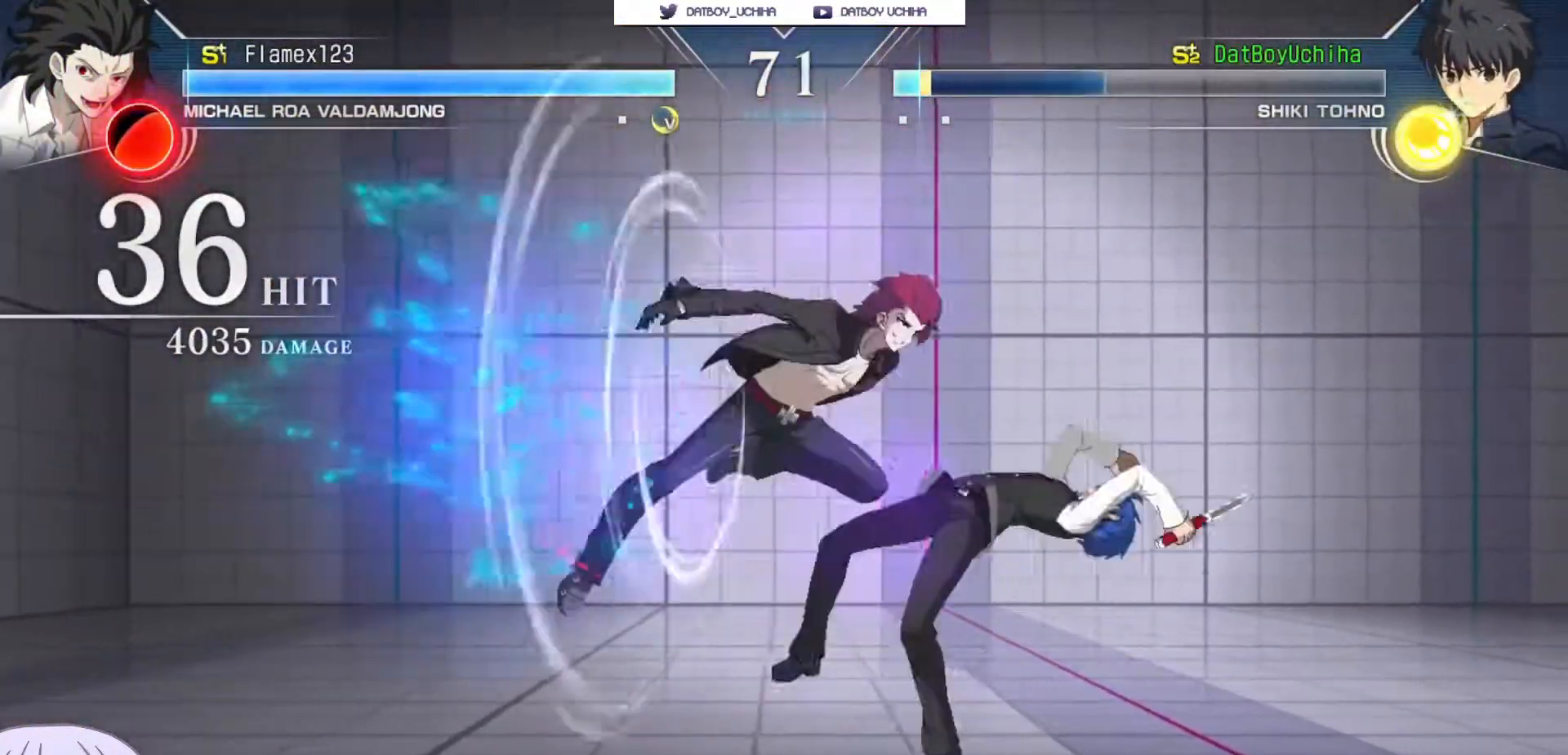
{"buttons": [], "left_stick": "center", "events": [[67, "R1", "down"], [67, "TRIANGLE", "down"], [117, "R1", "up"], [117, "TRIANGLE", "up"], [183, "R1", "down"], [183, "TRIANGLE", "down"], [233, "R1", "up"], [233, "TRIANGLE", "up"], [300, "R1", "down"], [300, "TRIANGLE", "down"], [367, "R1", "up"], [367, "TRIANGLE", "up"]]}
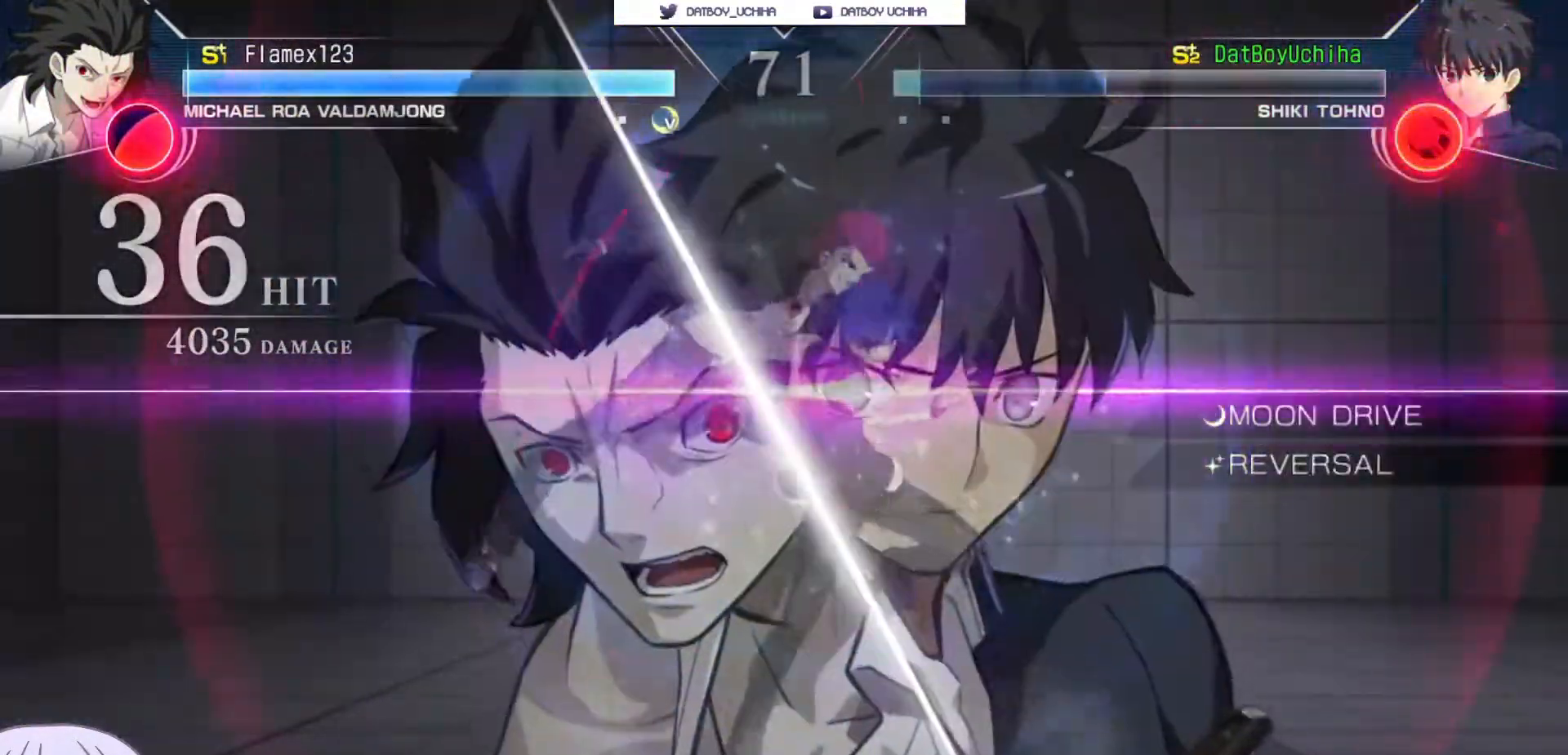
{"buttons": [], "left_stick": "center", "events": [[167, "left_stick", "up-left"], [283, "left_stick", "center"], [333, "TRIANGLE", "down"], [383, "TRIANGLE", "up"]]}
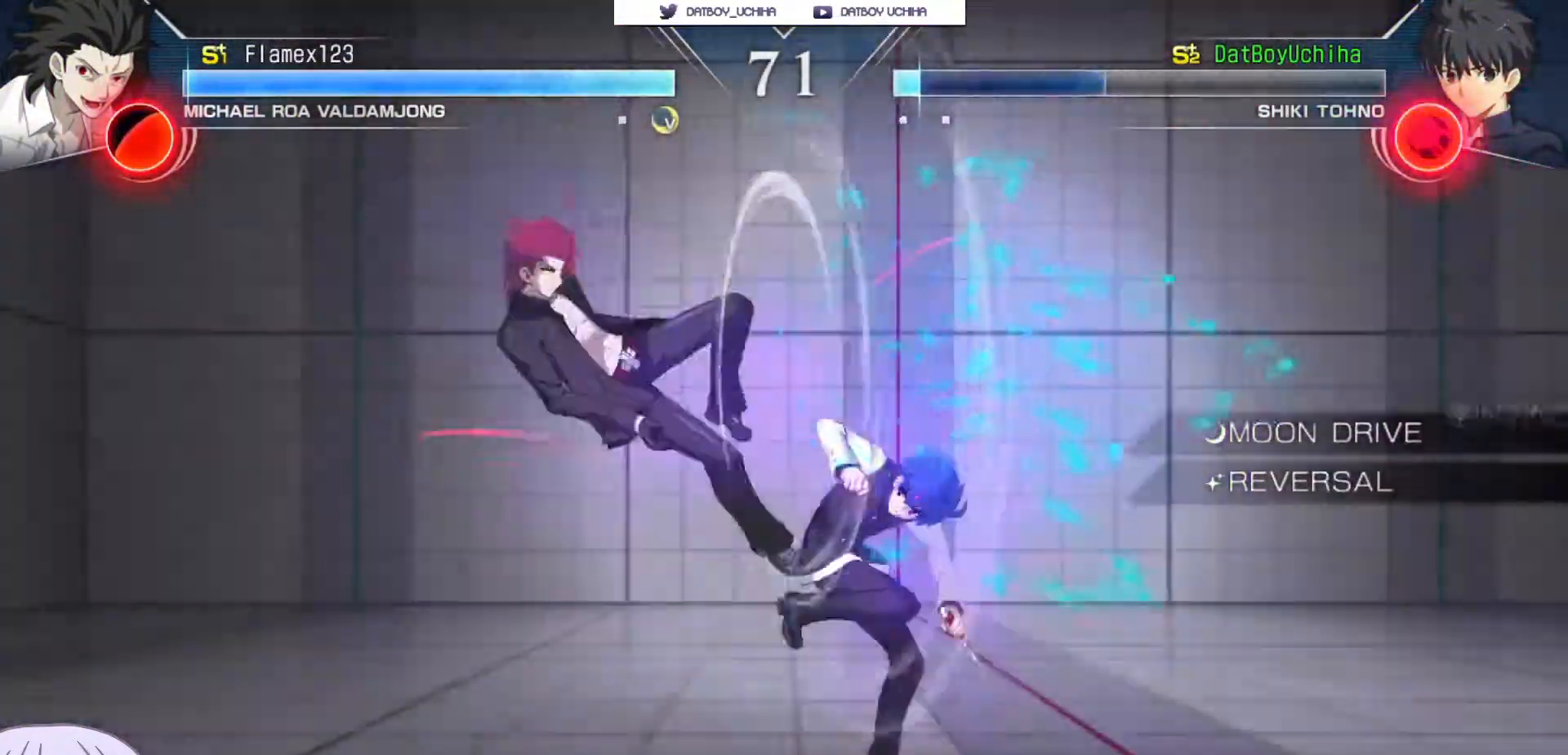
{"buttons": [], "left_stick": "center", "events": [[300, "left_stick", "down"], [367, "left_stick", "center"]]}
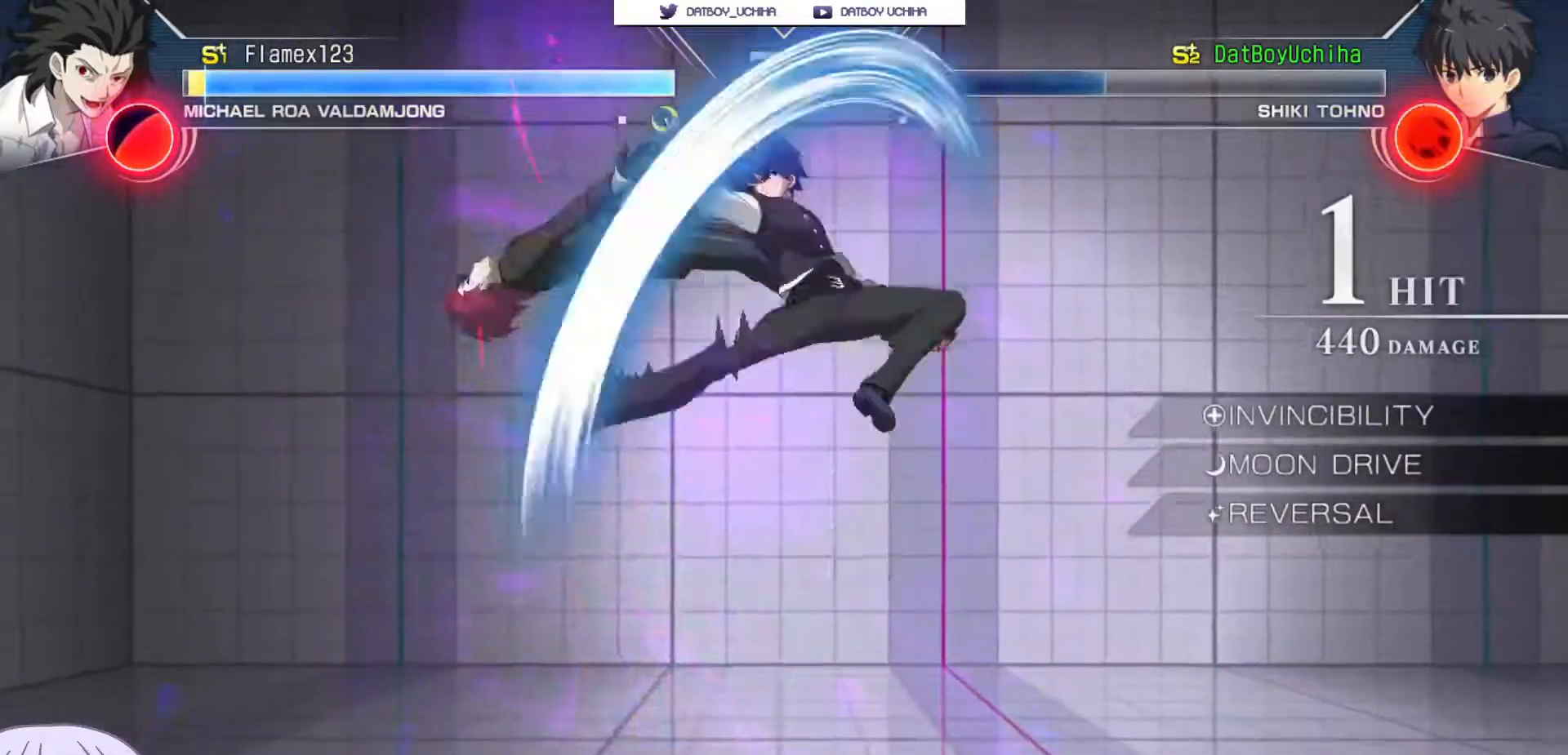
{"buttons": [], "left_stick": "center", "events": [[167, "SQUARE", "down"], [217, "SQUARE", "up"], [300, "SQUARE", "down"], [367, "SQUARE", "up"]]}
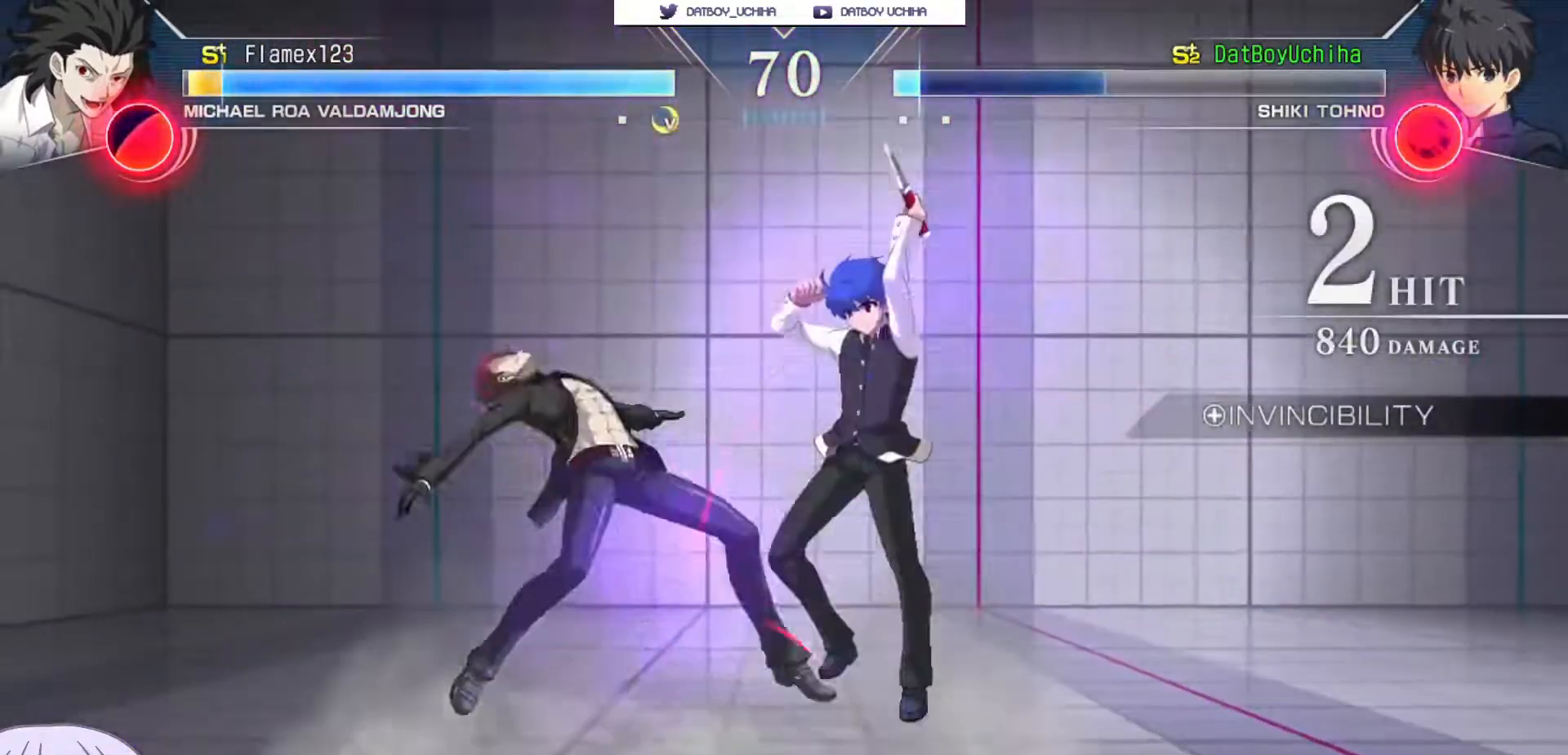
{"buttons": [], "left_stick": "center", "events": [[200, "left_stick", "left"], [217, "CIRCLE", "down"], [300, "CIRCLE", "up"], [483, "left_stick", "center"]]}
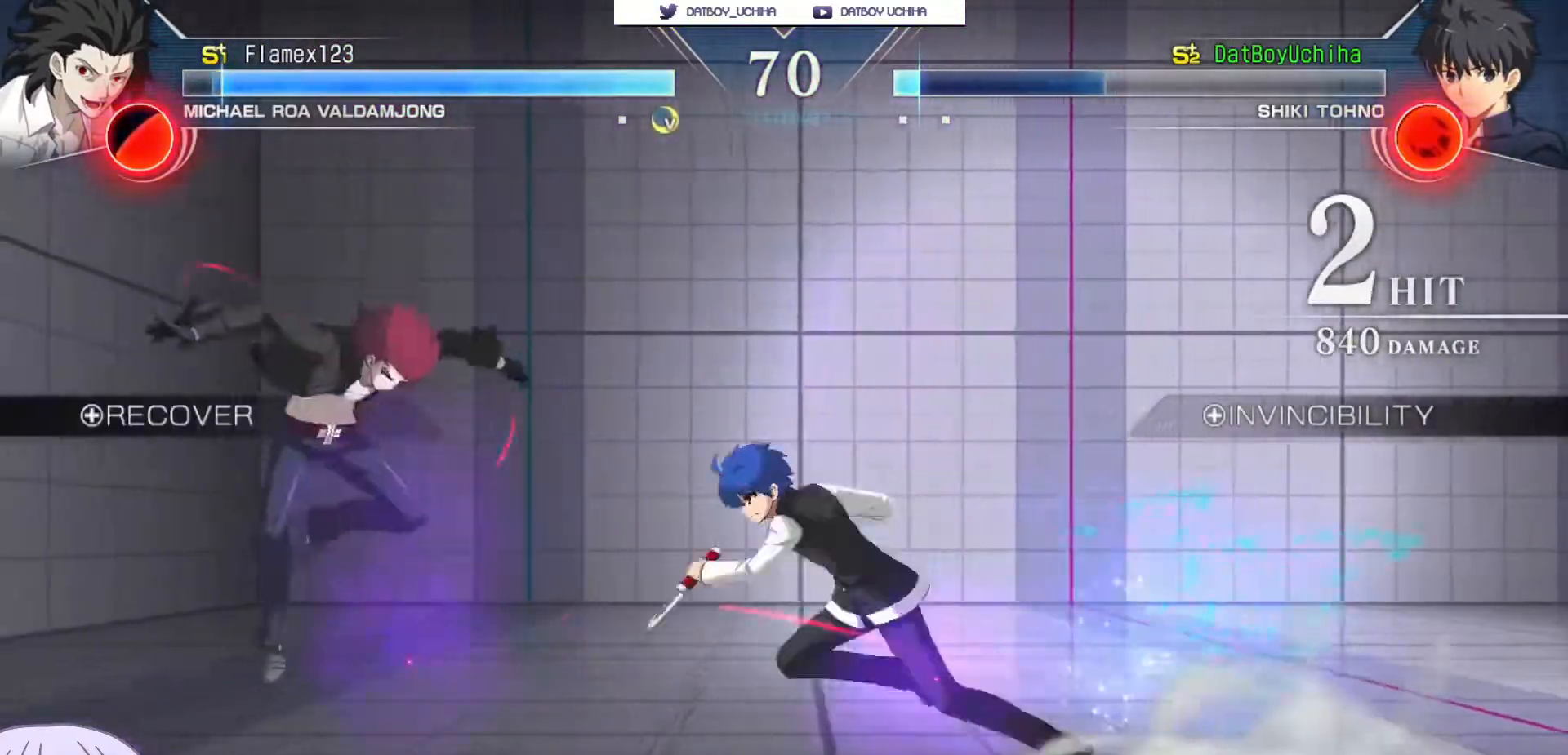
{"buttons": [], "left_stick": "up-left", "events": [[67, "left_stick", "down-right"], [483, "left_stick", "up-left"]]}